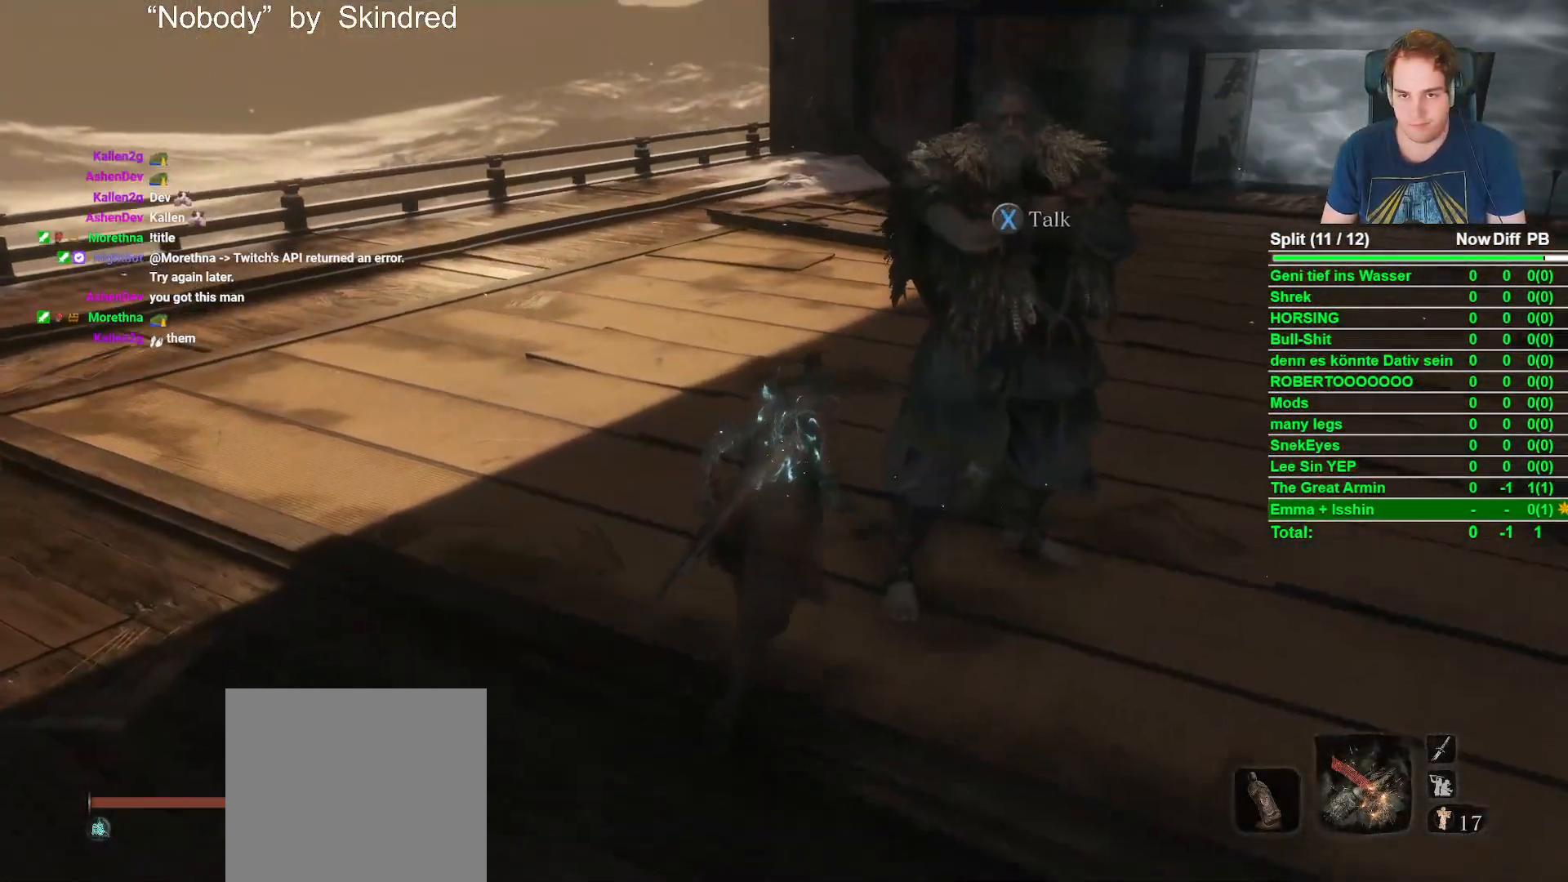
Gameplay with a controller (Xbox layout); each line is a JSON object with the inputs held at the frame after it. "events" lists button and stick changes between this image and that frame as [ms after this image, input, new state], when the widget could be followed in between.
{"buttons": [], "left_stick": "center", "right_stick": "center", "events": [[150, "X", "down"], [267, "X", "up"]]}
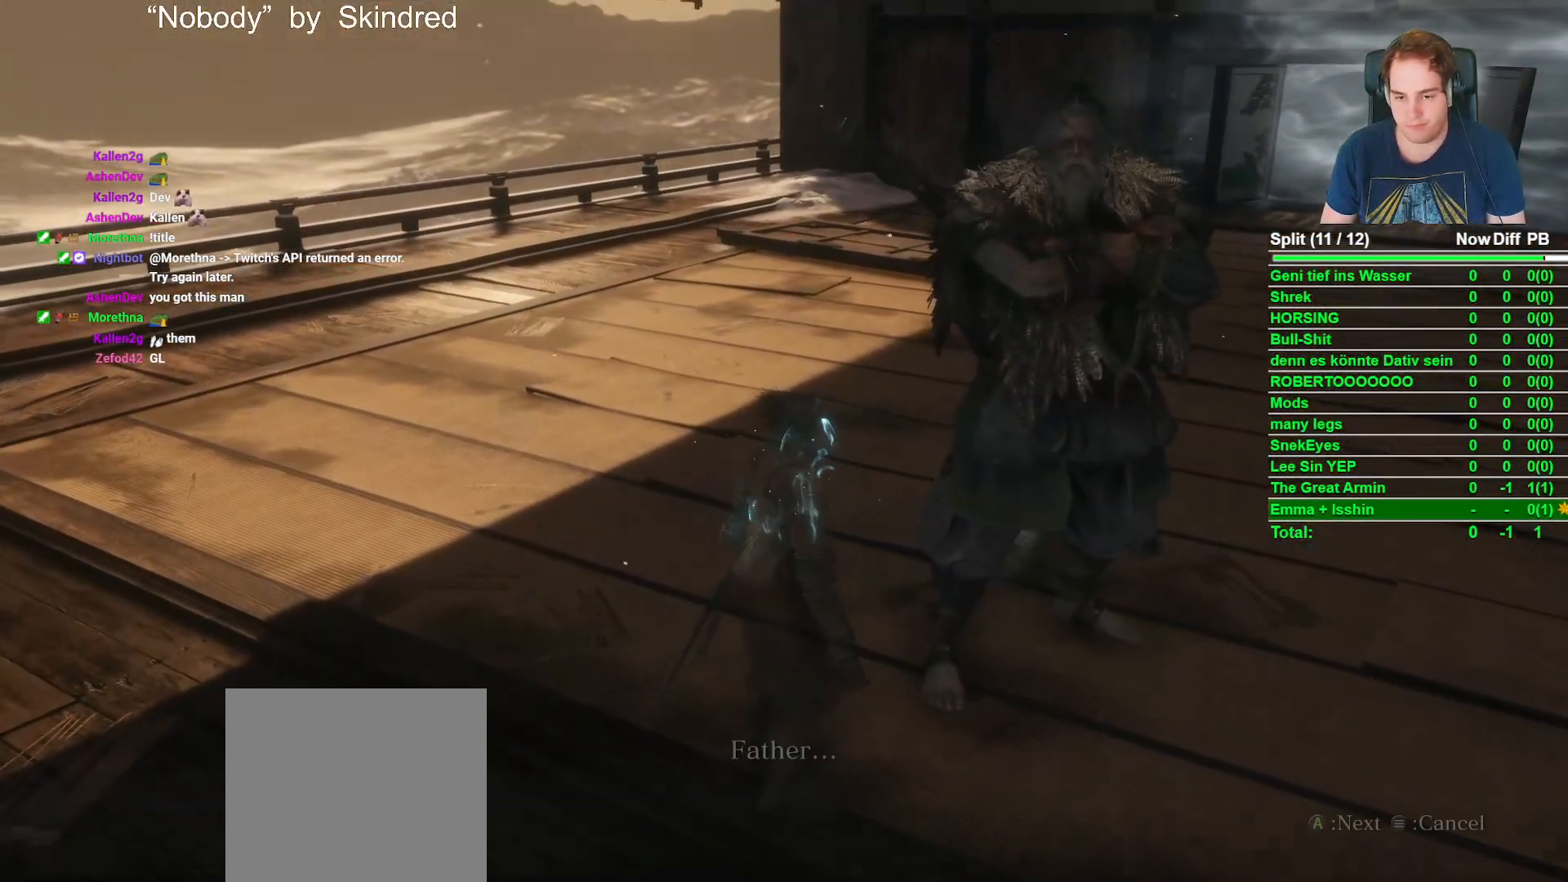
{"buttons": [], "left_stick": "center", "right_stick": "center", "events": [[133, "A", "down"], [217, "A", "up"], [333, "A", "down"], [433, "A", "up"]]}
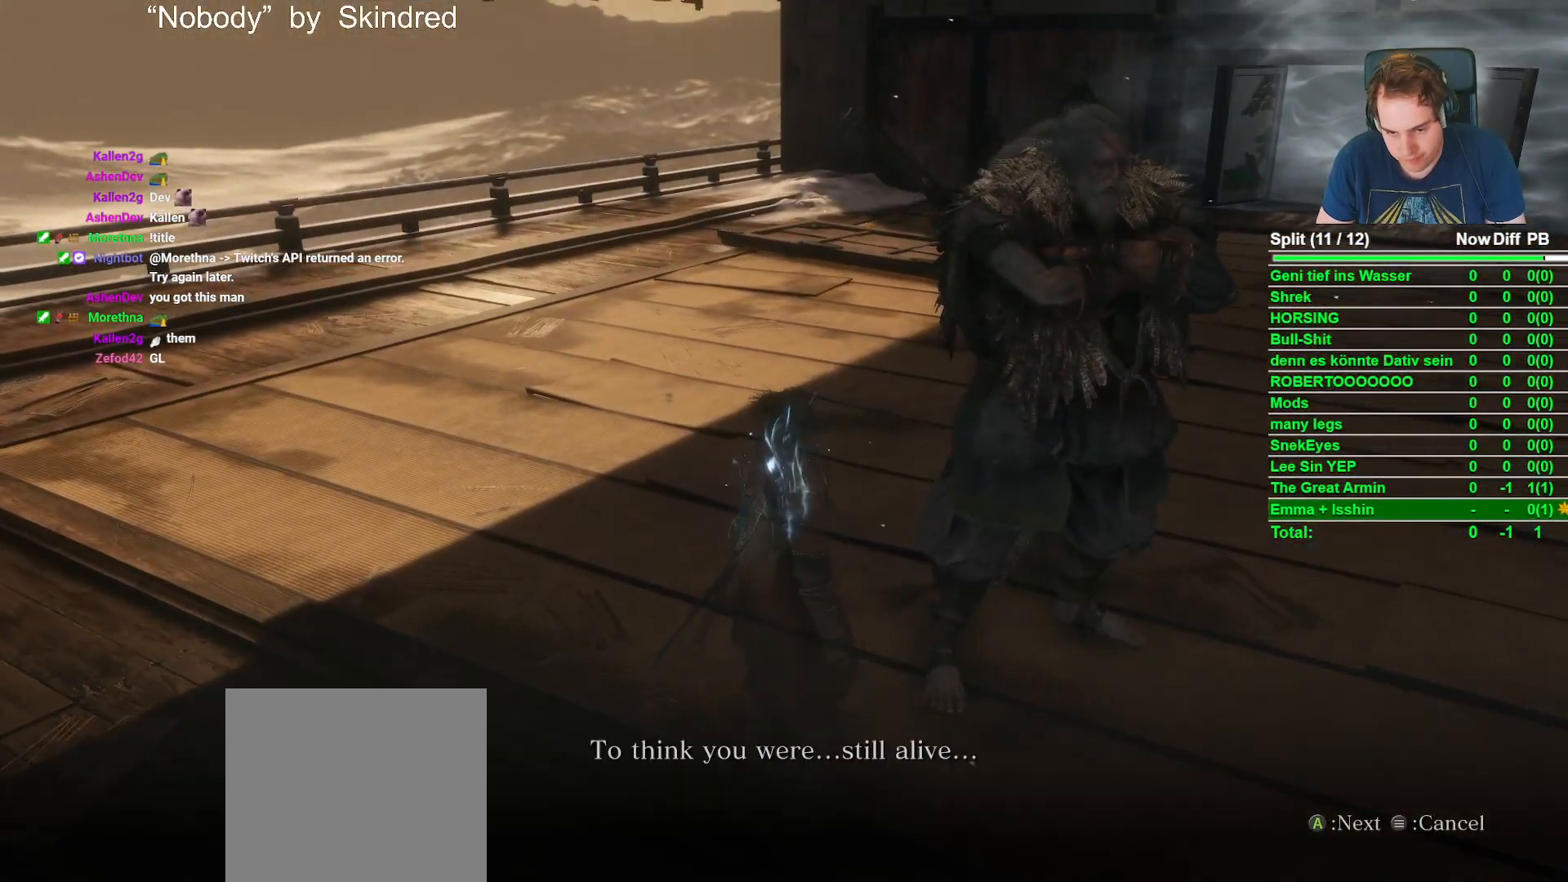
{"buttons": [], "left_stick": "center", "right_stick": "center", "events": [[17, "A", "down"], [100, "A", "up"], [200, "A", "down"], [267, "A", "up"], [367, "A", "down"], [433, "A", "up"]]}
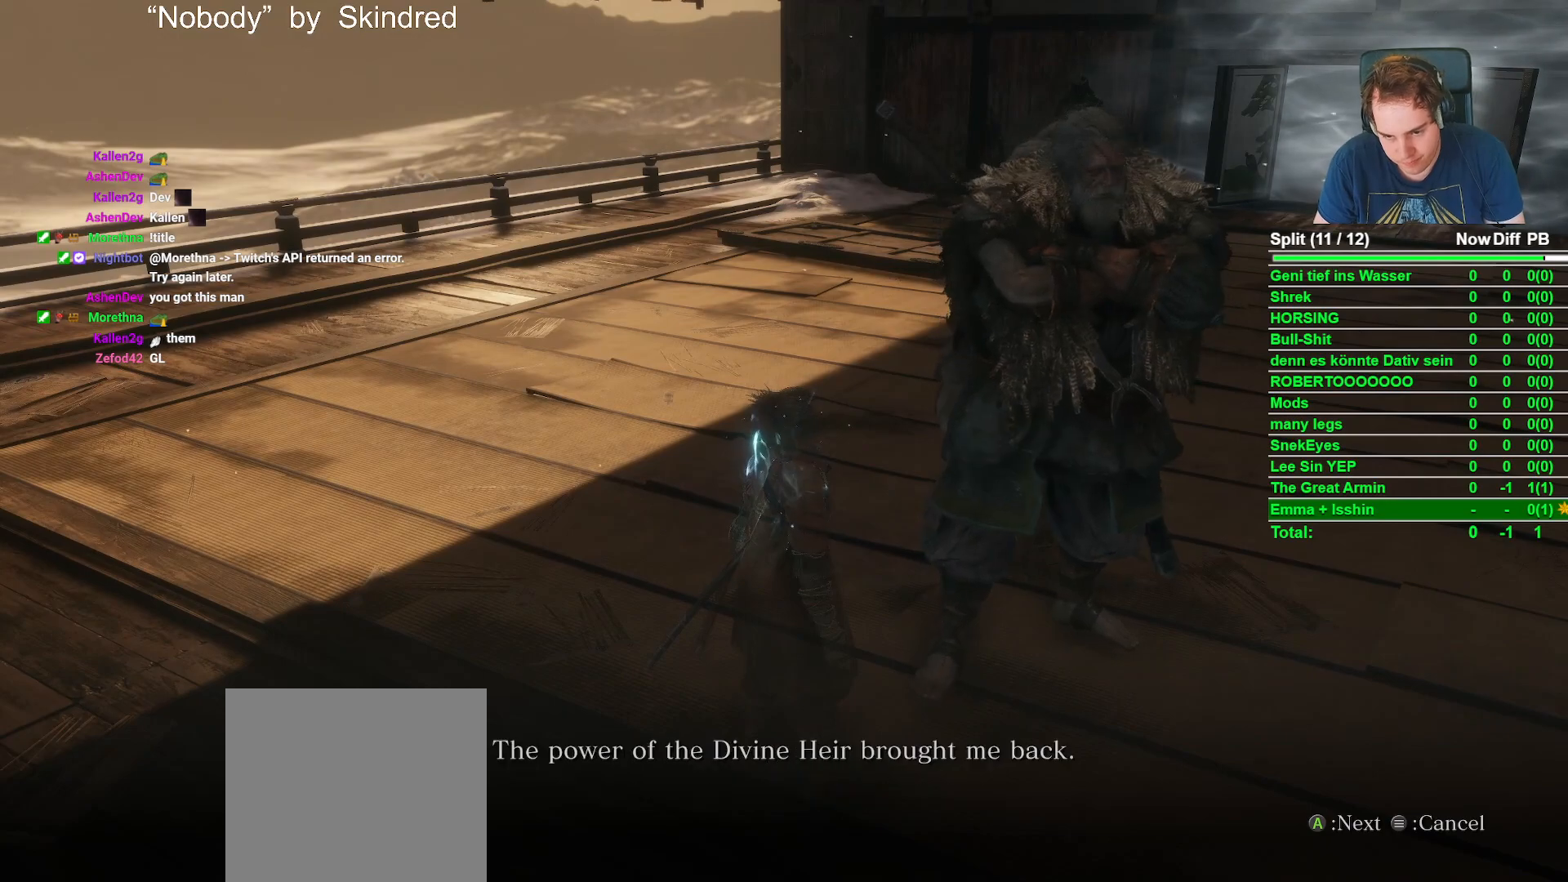
{"buttons": ["A"], "left_stick": "center", "right_stick": "center", "events": [[50, "A", "down"], [167, "A", "up"], [283, "A", "down"], [367, "A", "up"], [500, "A", "down"]]}
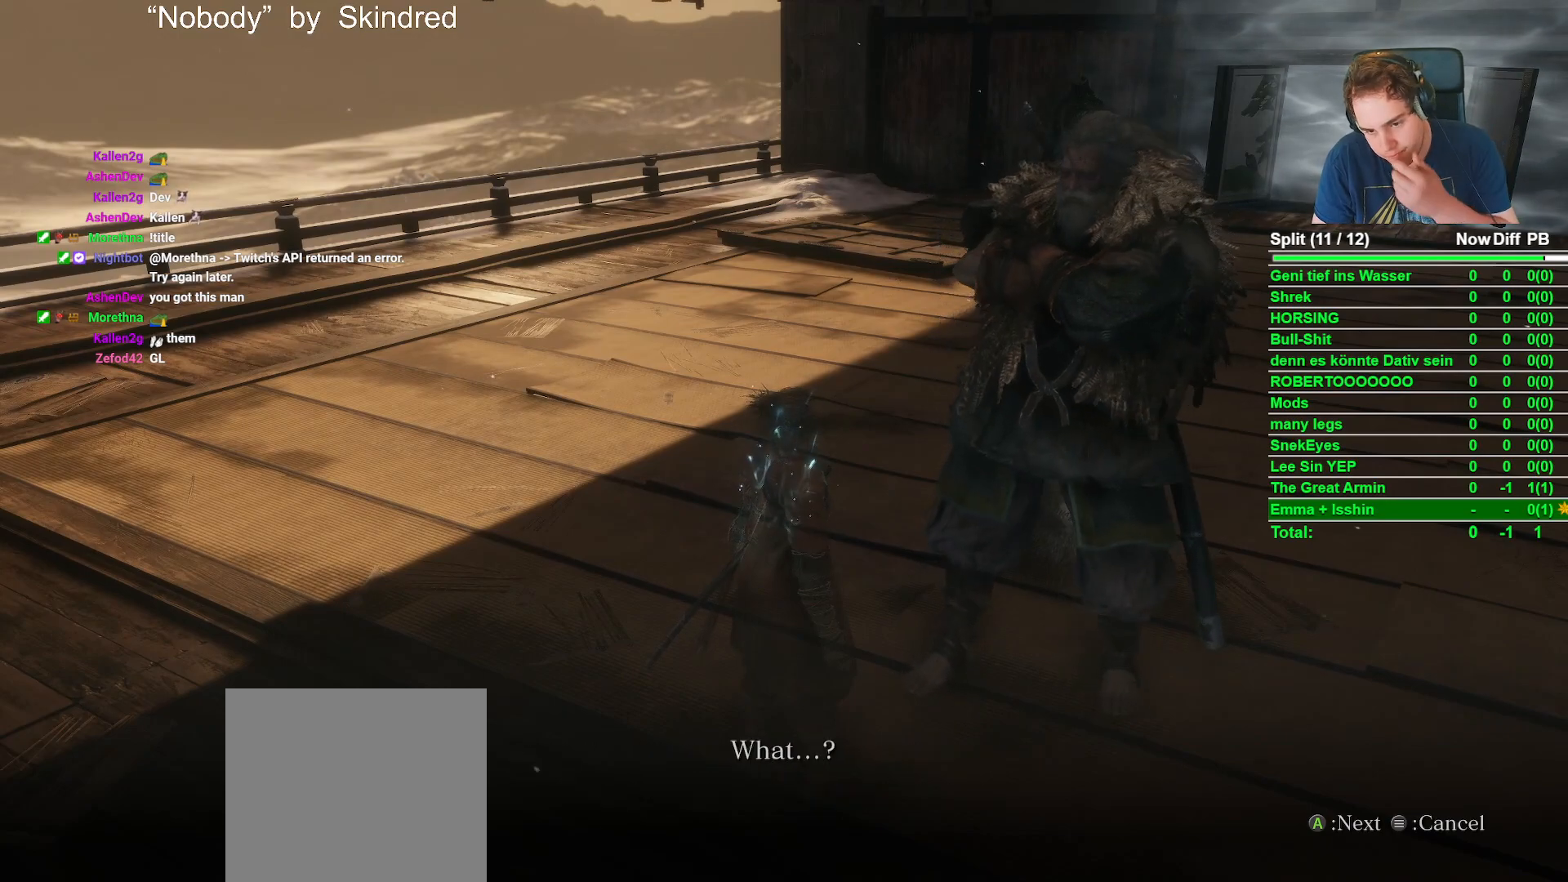
{"buttons": ["A"], "left_stick": "center", "right_stick": "center", "events": [[83, "A", "up"], [217, "A", "down"], [333, "A", "up"], [450, "A", "down"]]}
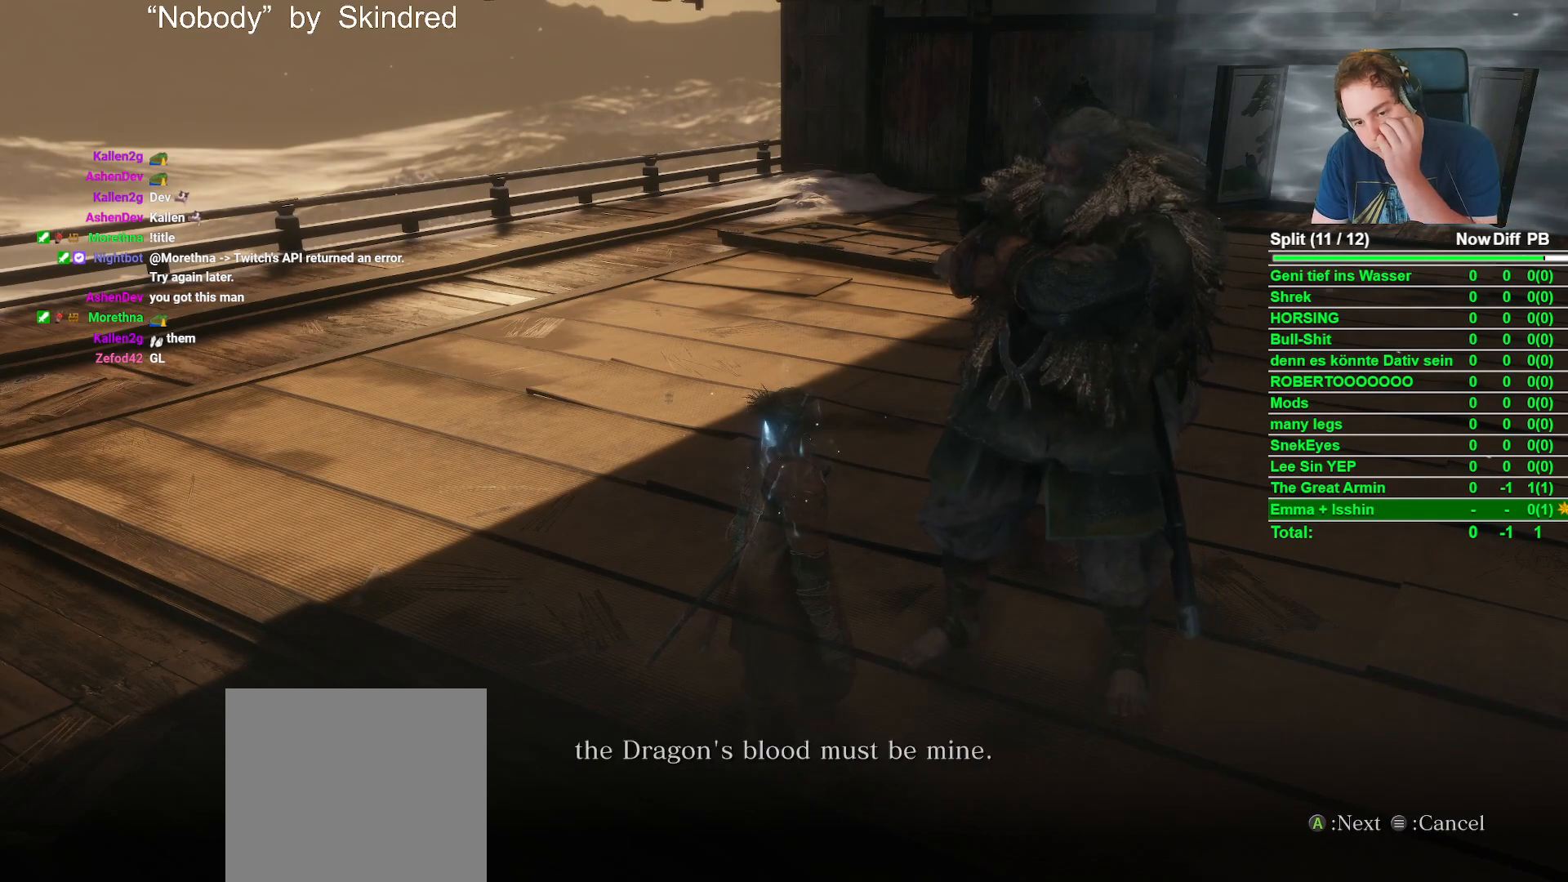
{"buttons": [], "left_stick": "center", "right_stick": "center", "events": [[50, "A", "up"], [217, "A", "down"], [333, "A", "up"]]}
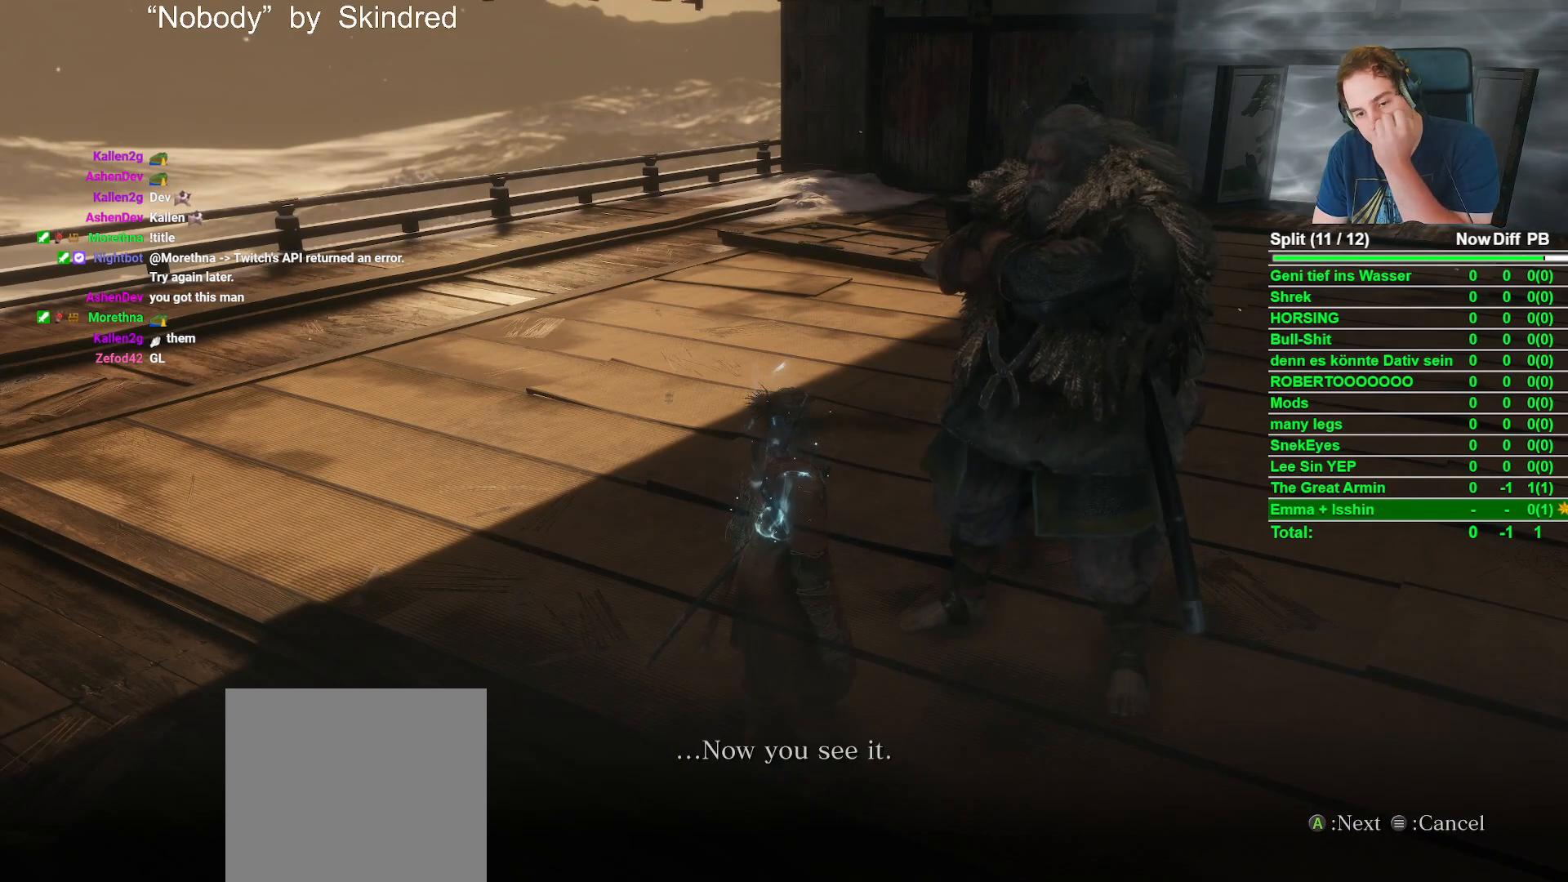
{"buttons": [], "left_stick": "center", "right_stick": "center", "events": [[167, "A", "down"], [283, "A", "up"]]}
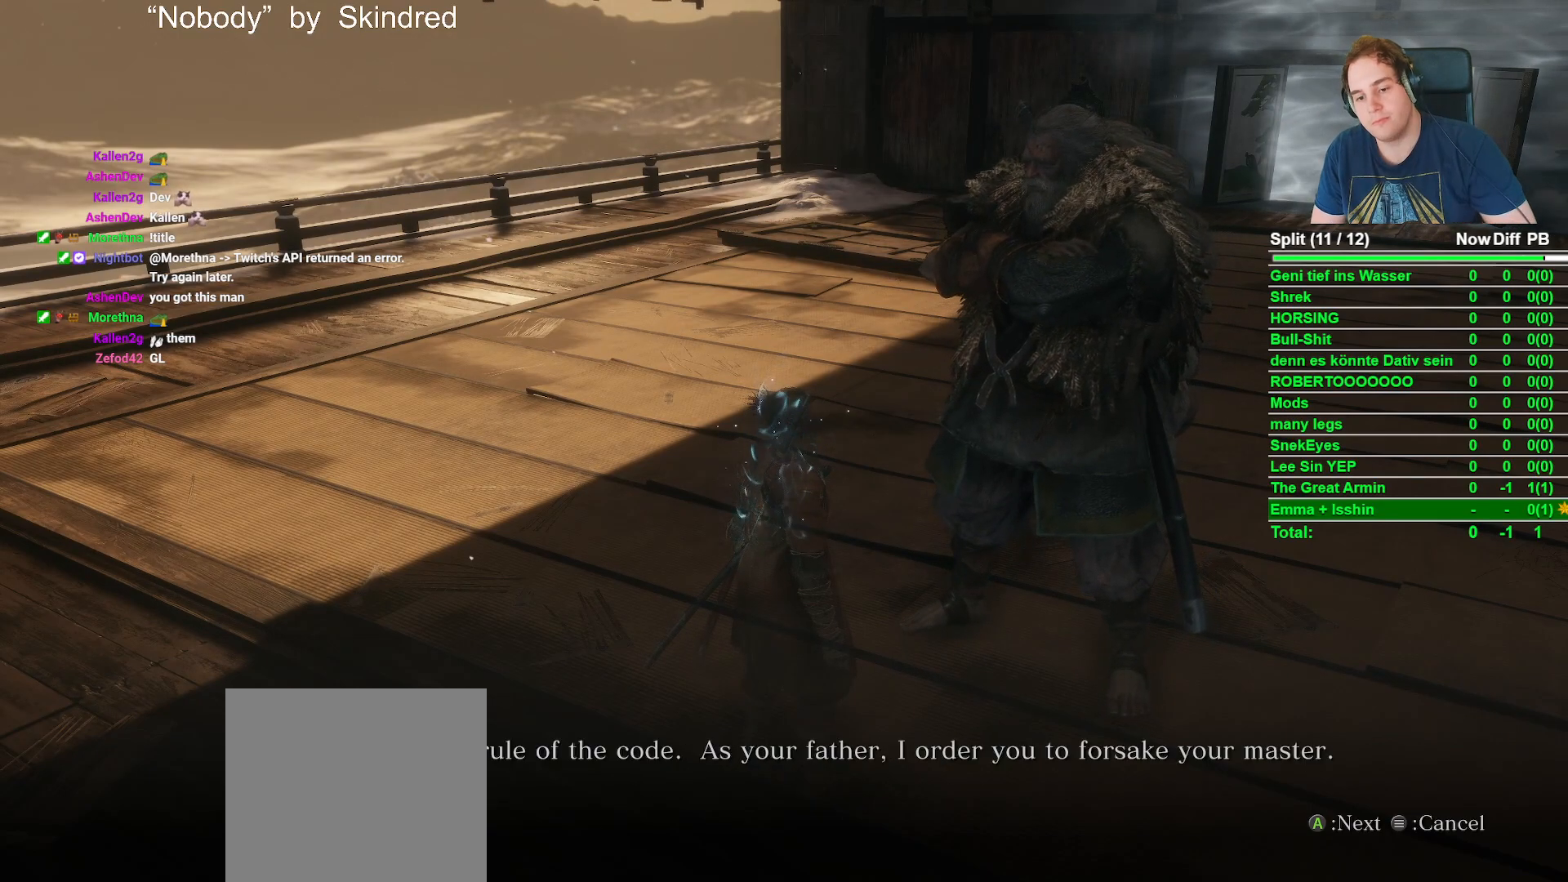
{"buttons": ["A"], "left_stick": "center", "right_stick": "center", "events": [[83, "A", "down"], [217, "A", "up"], [500, "A", "down"]]}
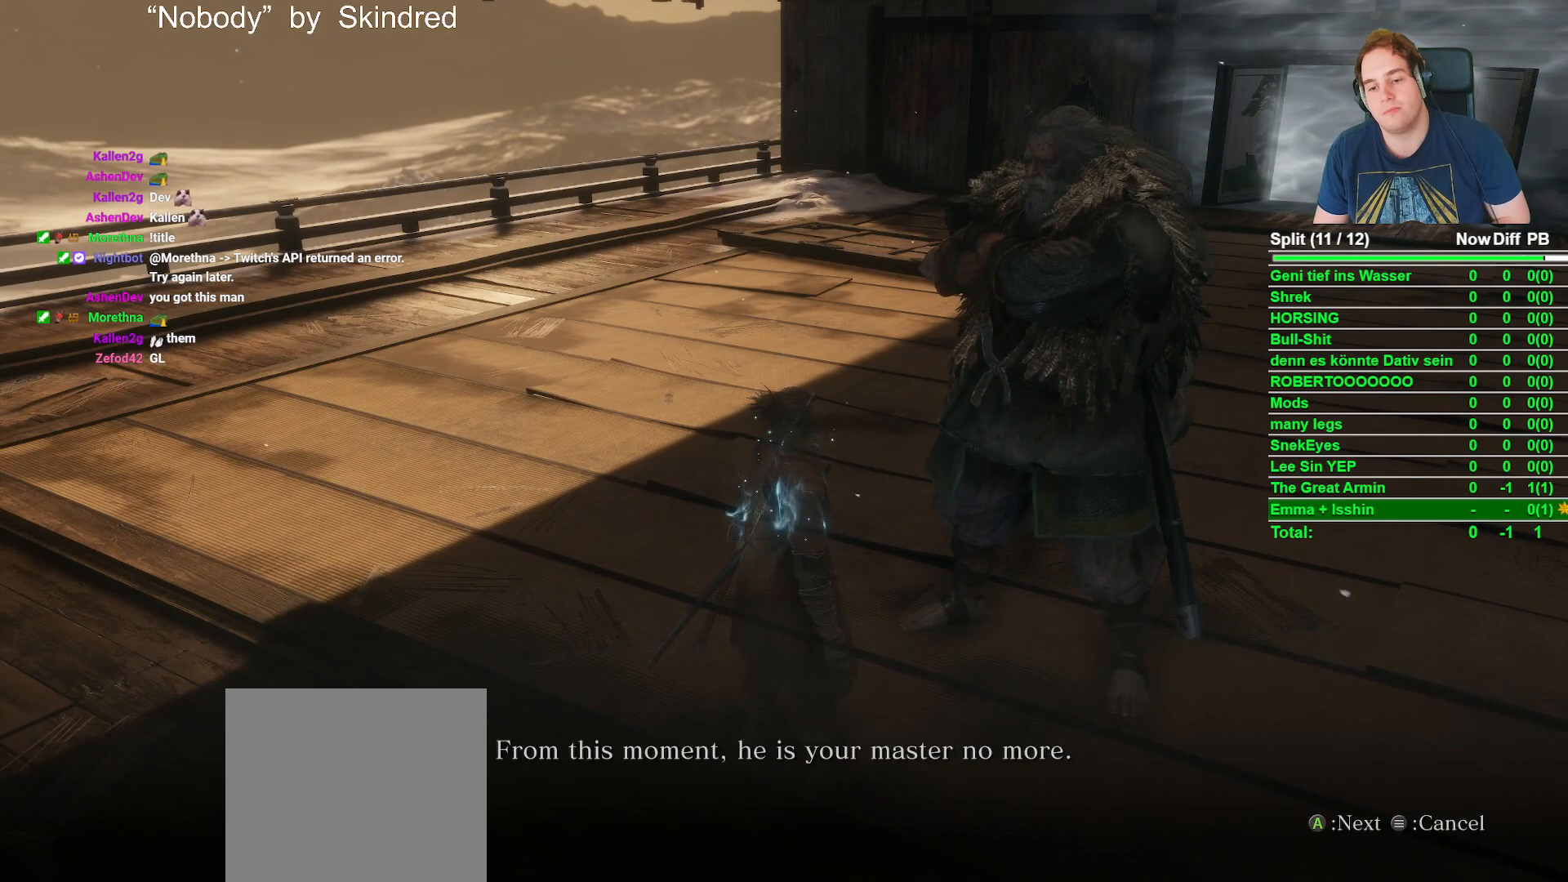
{"buttons": ["A"], "left_stick": "center", "right_stick": "center", "events": [[133, "A", "up"], [433, "A", "down"]]}
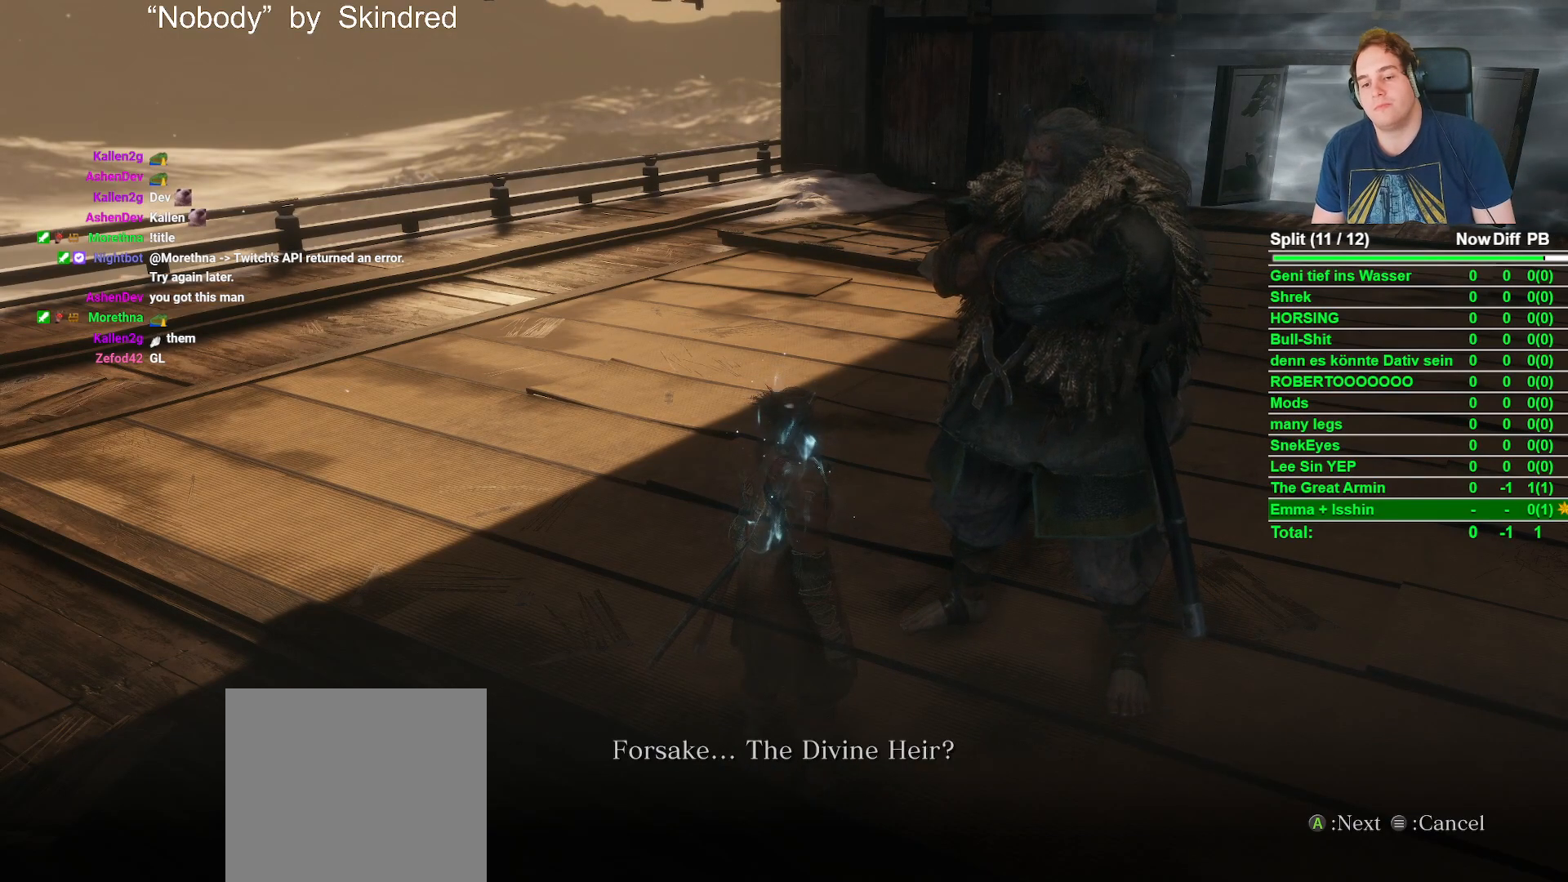
{"buttons": [], "left_stick": "center", "right_stick": "center", "events": [[50, "A", "up"], [333, "A", "down"], [467, "A", "up"]]}
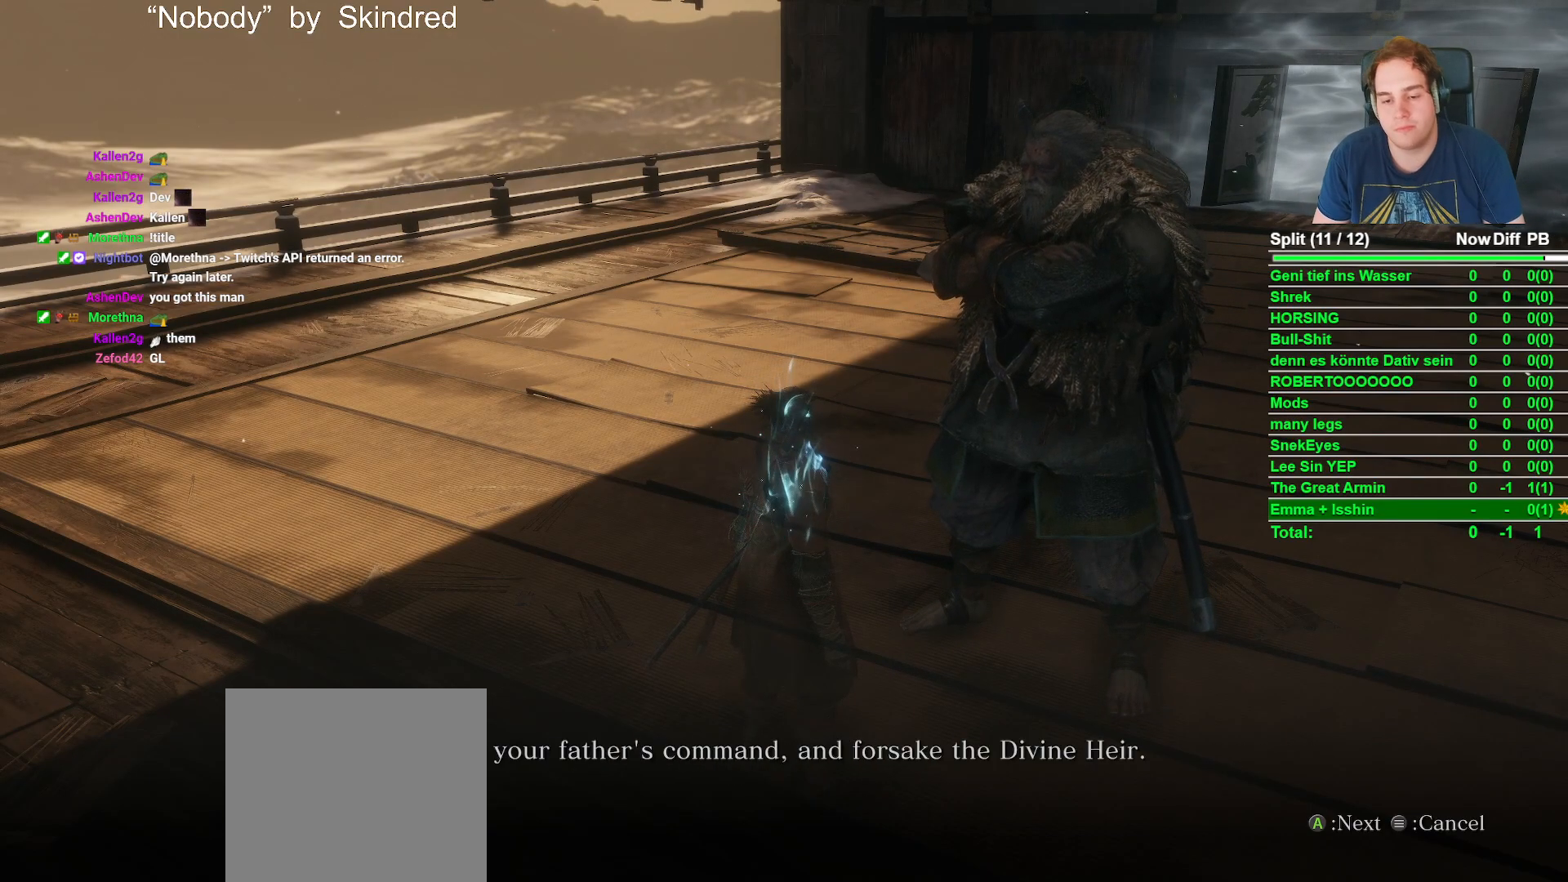
{"buttons": [], "left_stick": "center", "right_stick": "center", "events": [[217, "A", "down"], [317, "A", "up"]]}
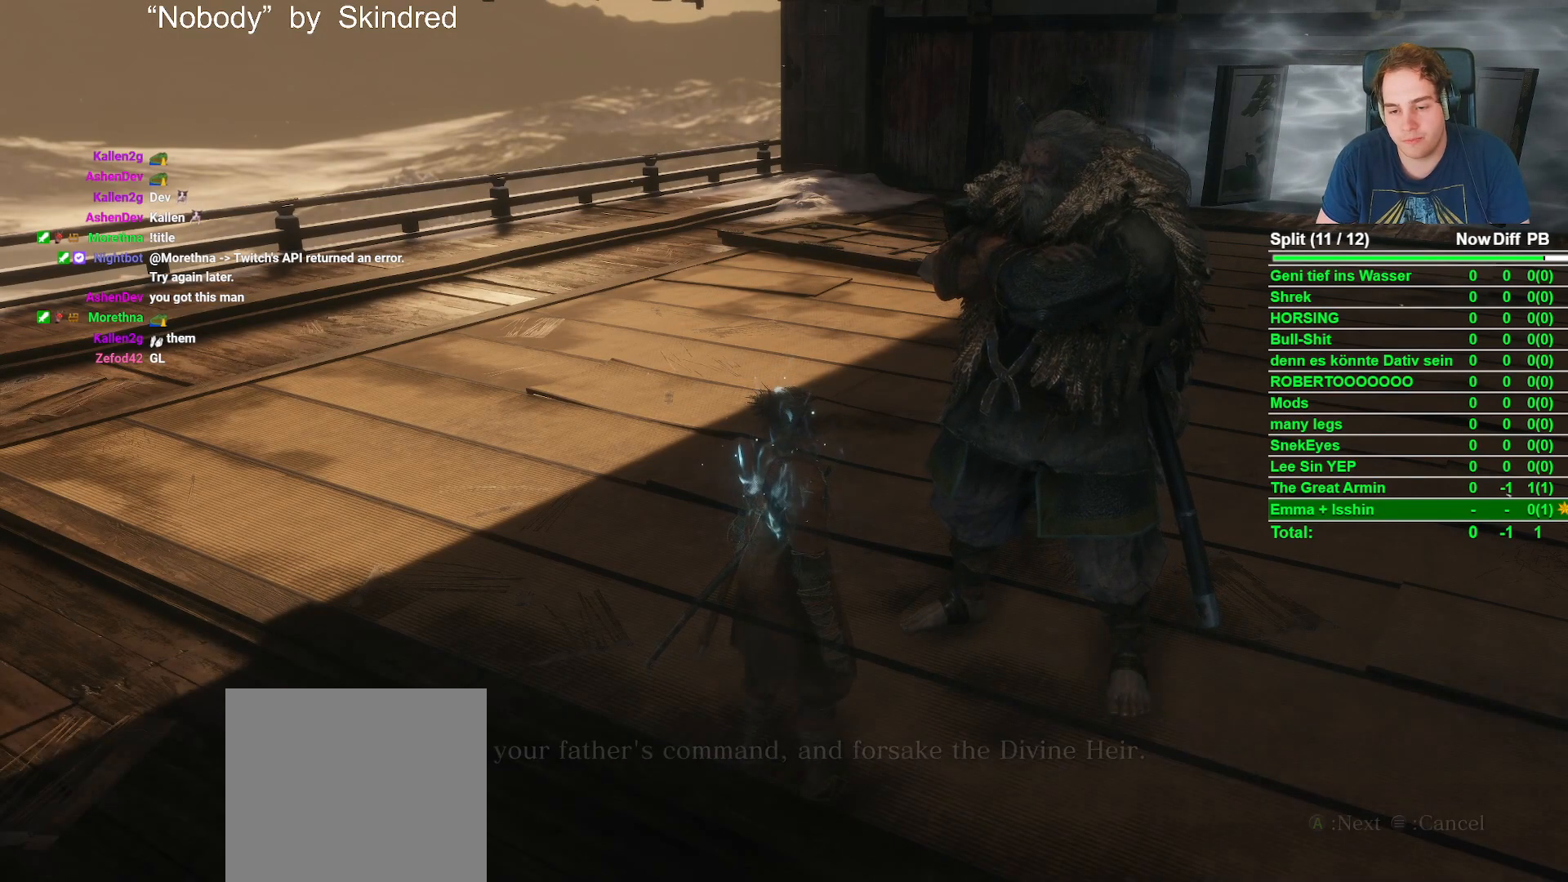
{"buttons": ["A"], "left_stick": "center", "right_stick": "center", "events": [[33, "A", "down"], [83, "A", "up"], [433, "A", "down"]]}
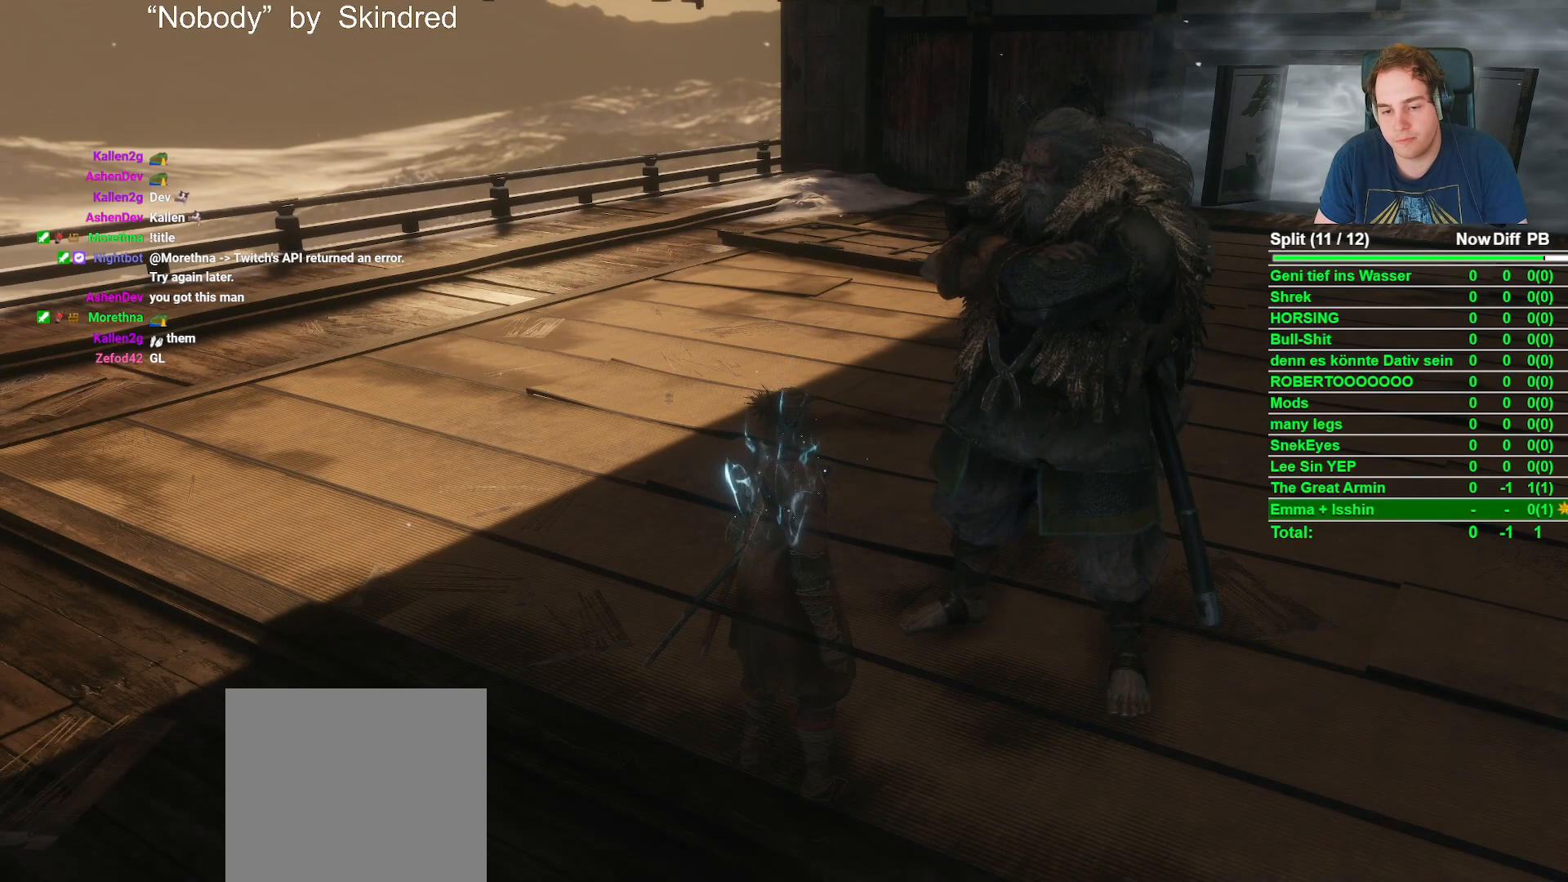
{"buttons": ["A"], "left_stick": "center", "right_stick": "center", "events": [[67, "A", "up"], [417, "A", "down"]]}
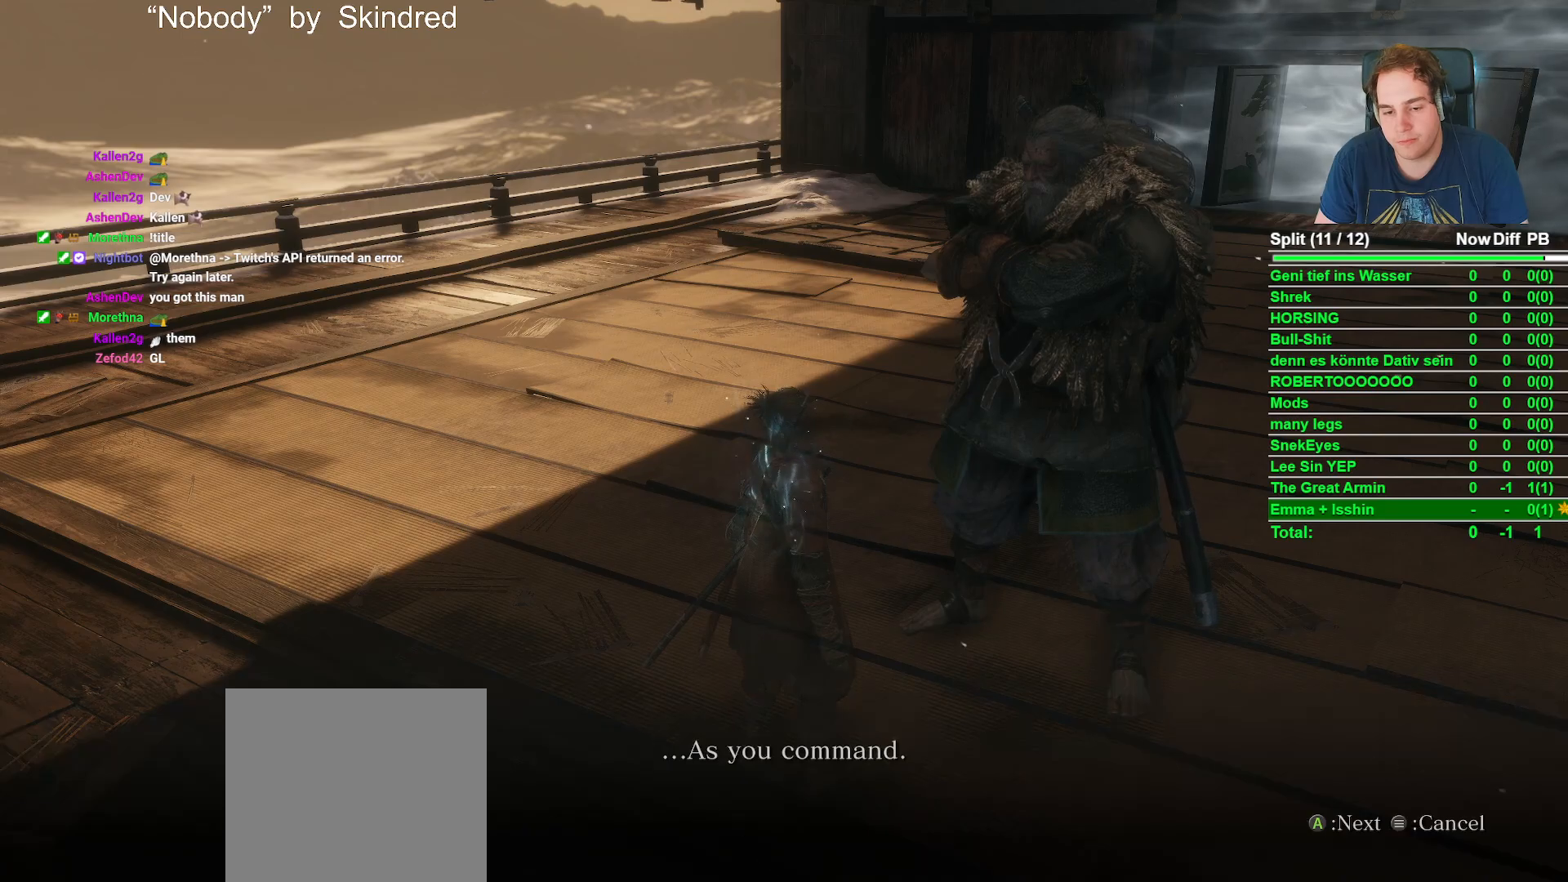
{"buttons": [], "left_stick": "center", "right_stick": "center", "events": [[50, "A", "up"], [350, "A", "down"], [483, "A", "up"]]}
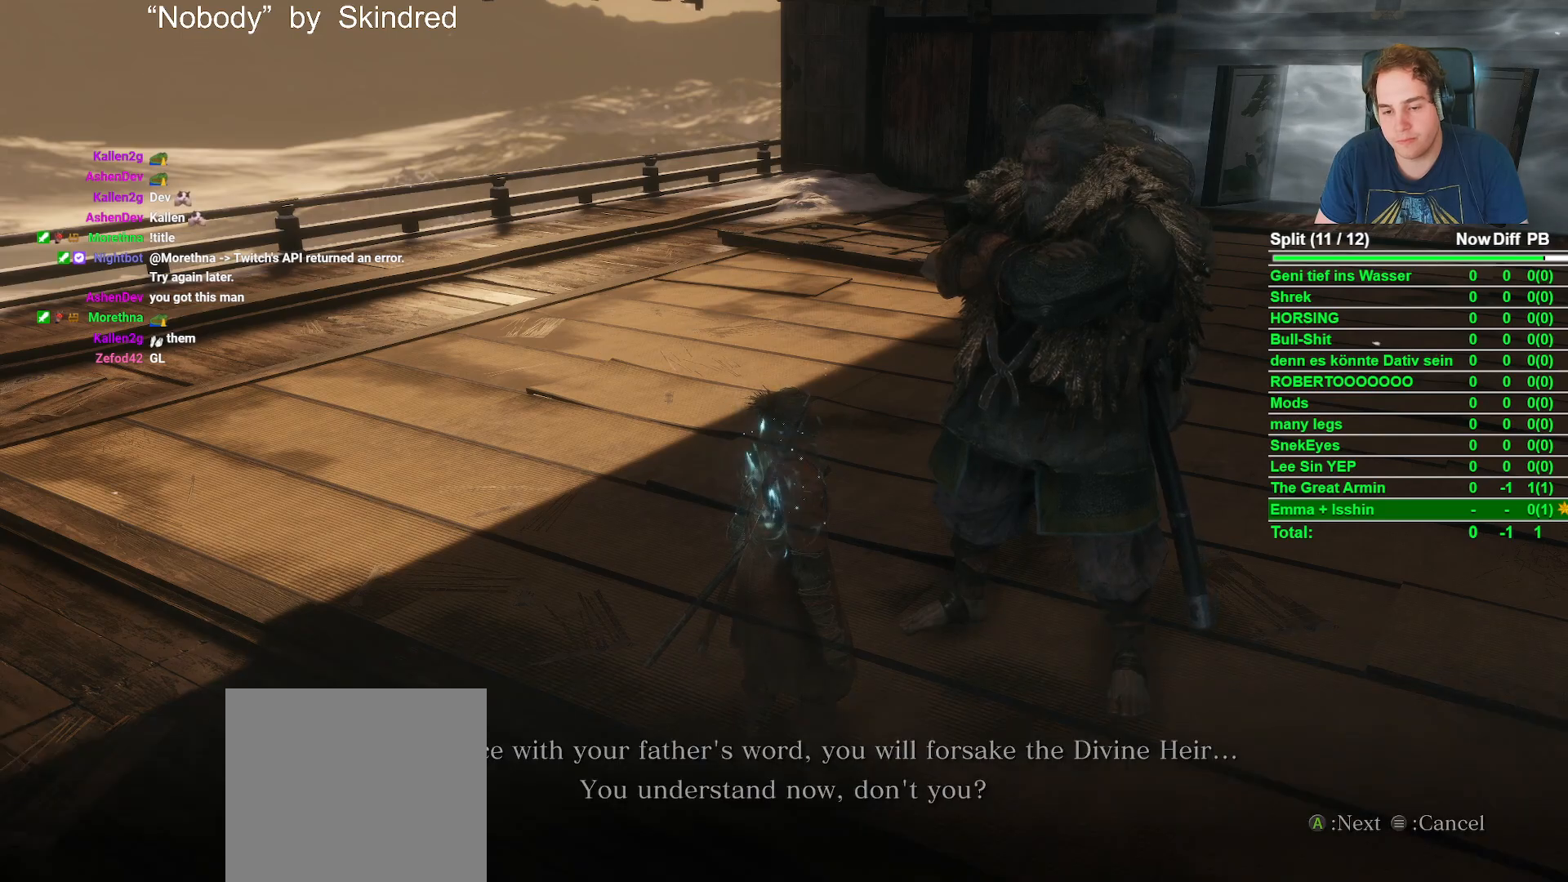
{"buttons": [], "left_stick": "center", "right_stick": "center", "events": []}
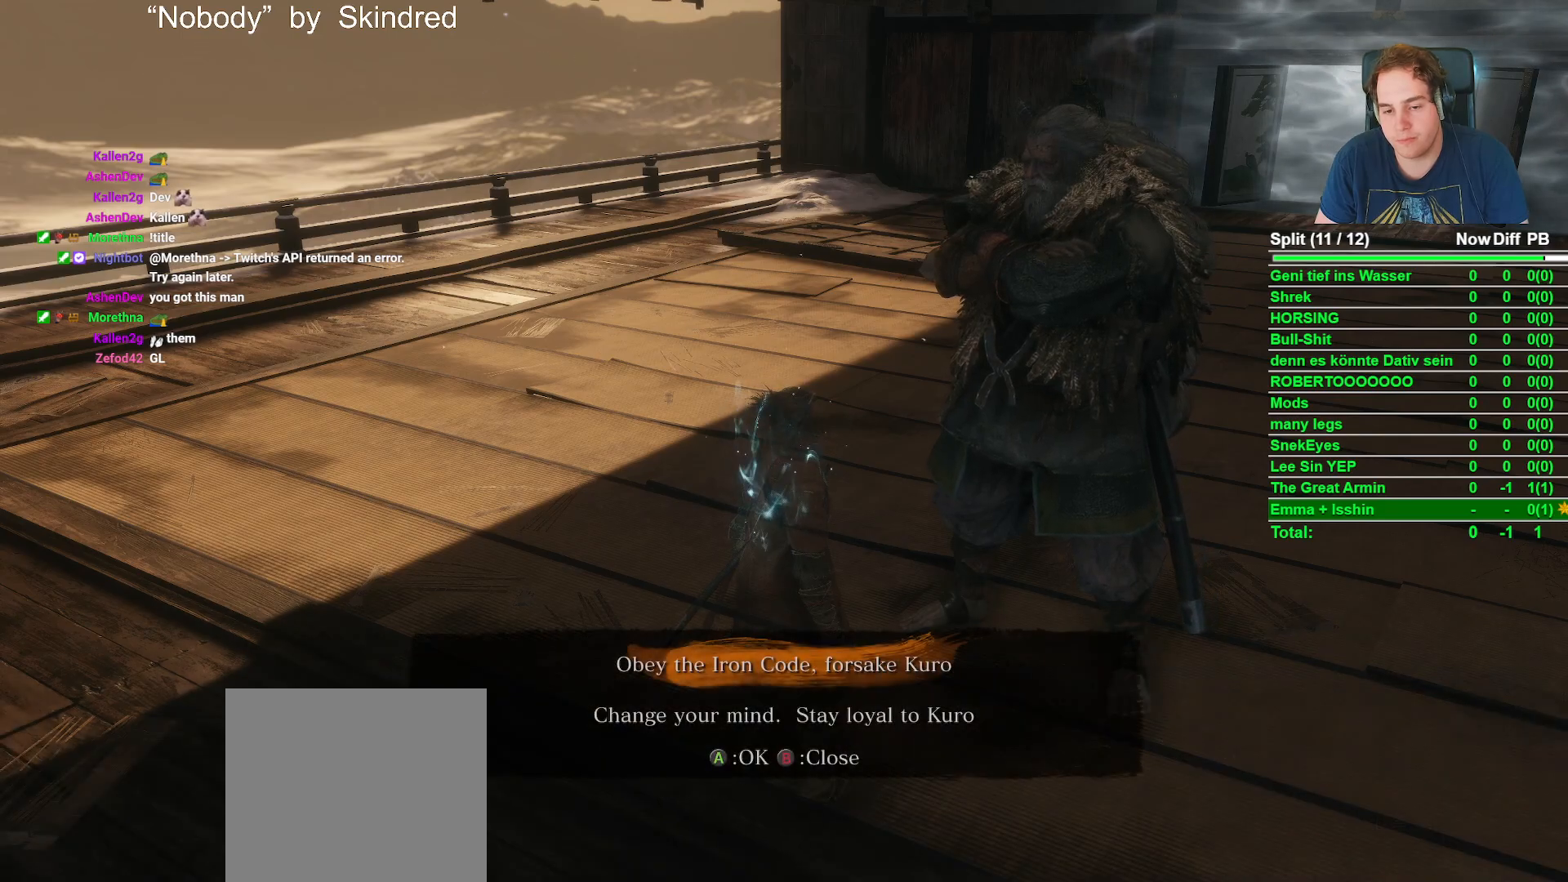
{"buttons": [], "left_stick": "center", "right_stick": "center", "events": [[17, "A", "down"], [150, "A", "up"]]}
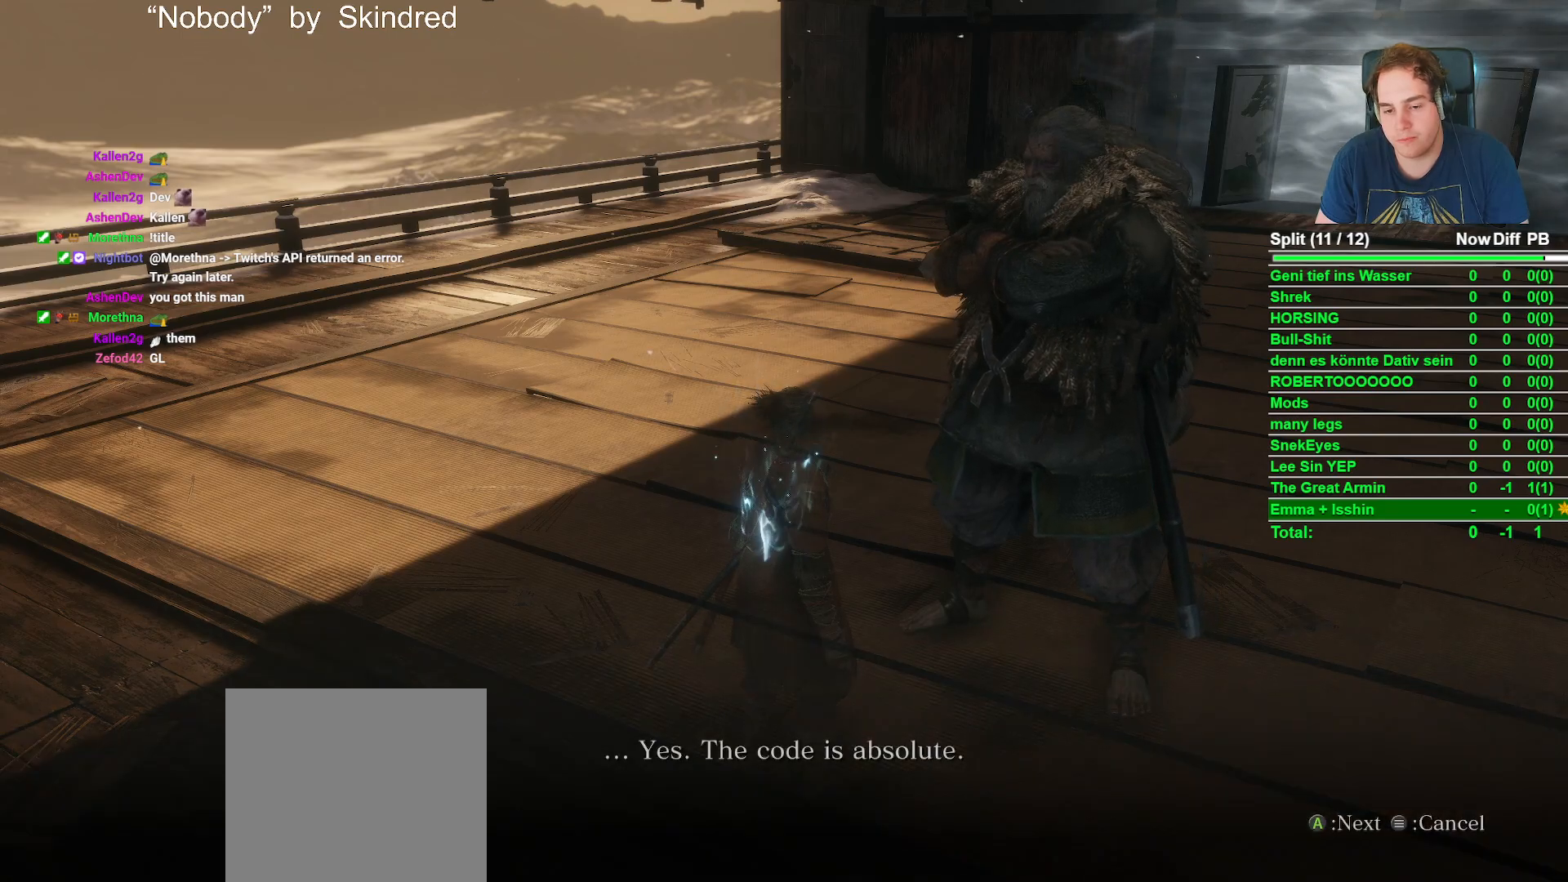
{"buttons": [], "left_stick": "down-left", "right_stick": "down-left", "events": [[233, "START", "down"], [317, "START", "up"], [367, "left_stick", "down-left"], [483, "right_stick", "down-left"]]}
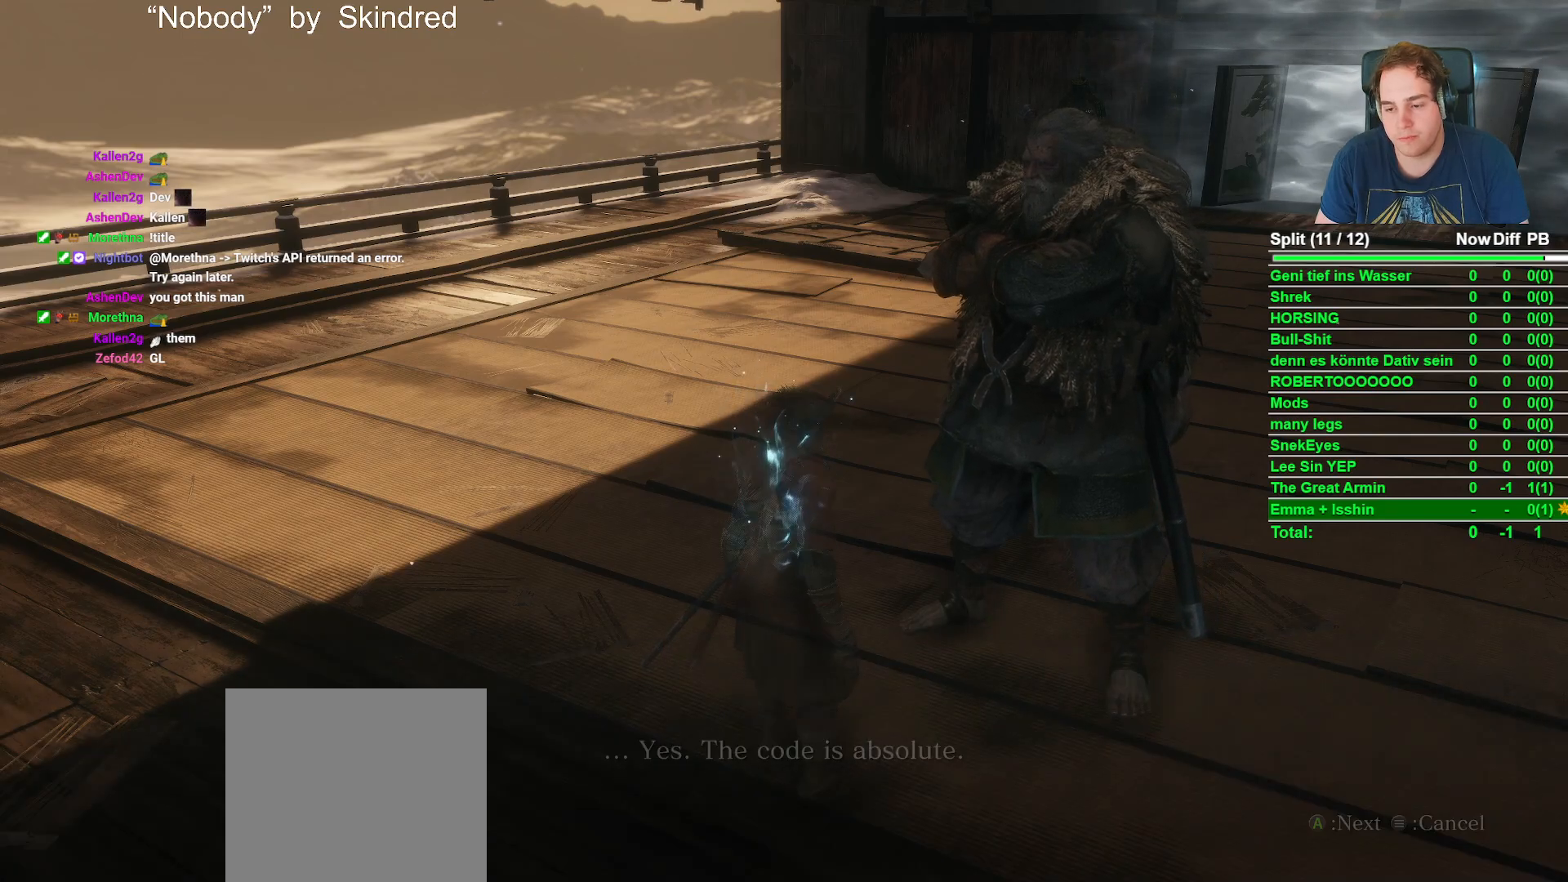
{"buttons": ["B"], "left_stick": "left", "right_stick": "left", "events": [[50, "right_stick", "left"], [117, "B", "down"], [217, "left_stick", "left"]]}
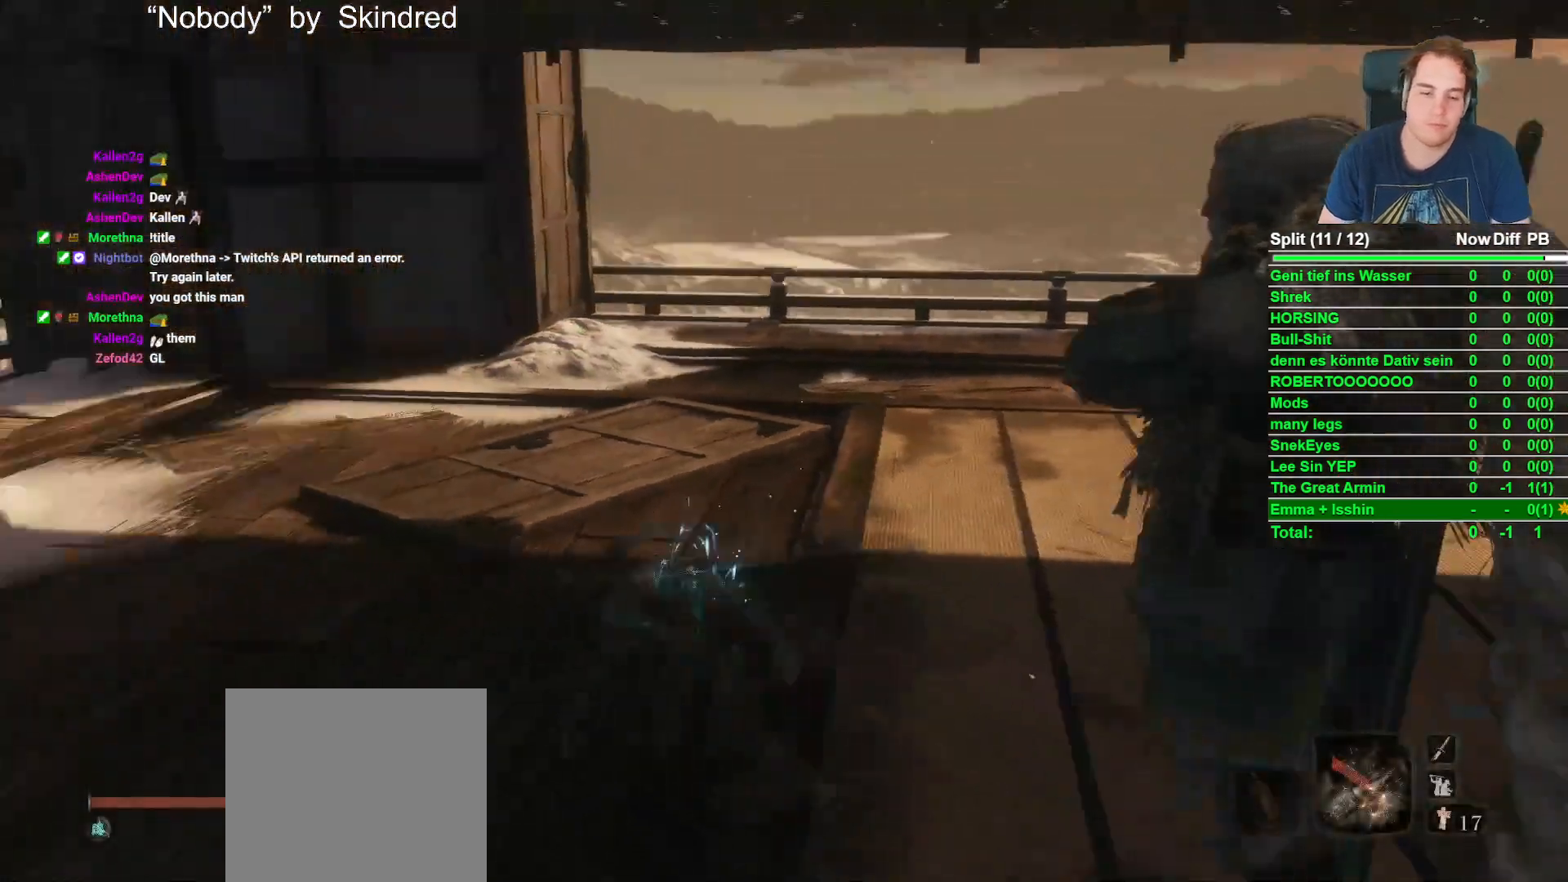
{"buttons": ["B"], "left_stick": "up", "right_stick": "down", "events": [[67, "left_stick", "up-left"], [183, "right_stick", "center"], [350, "right_stick", "down"], [450, "left_stick", "up"]]}
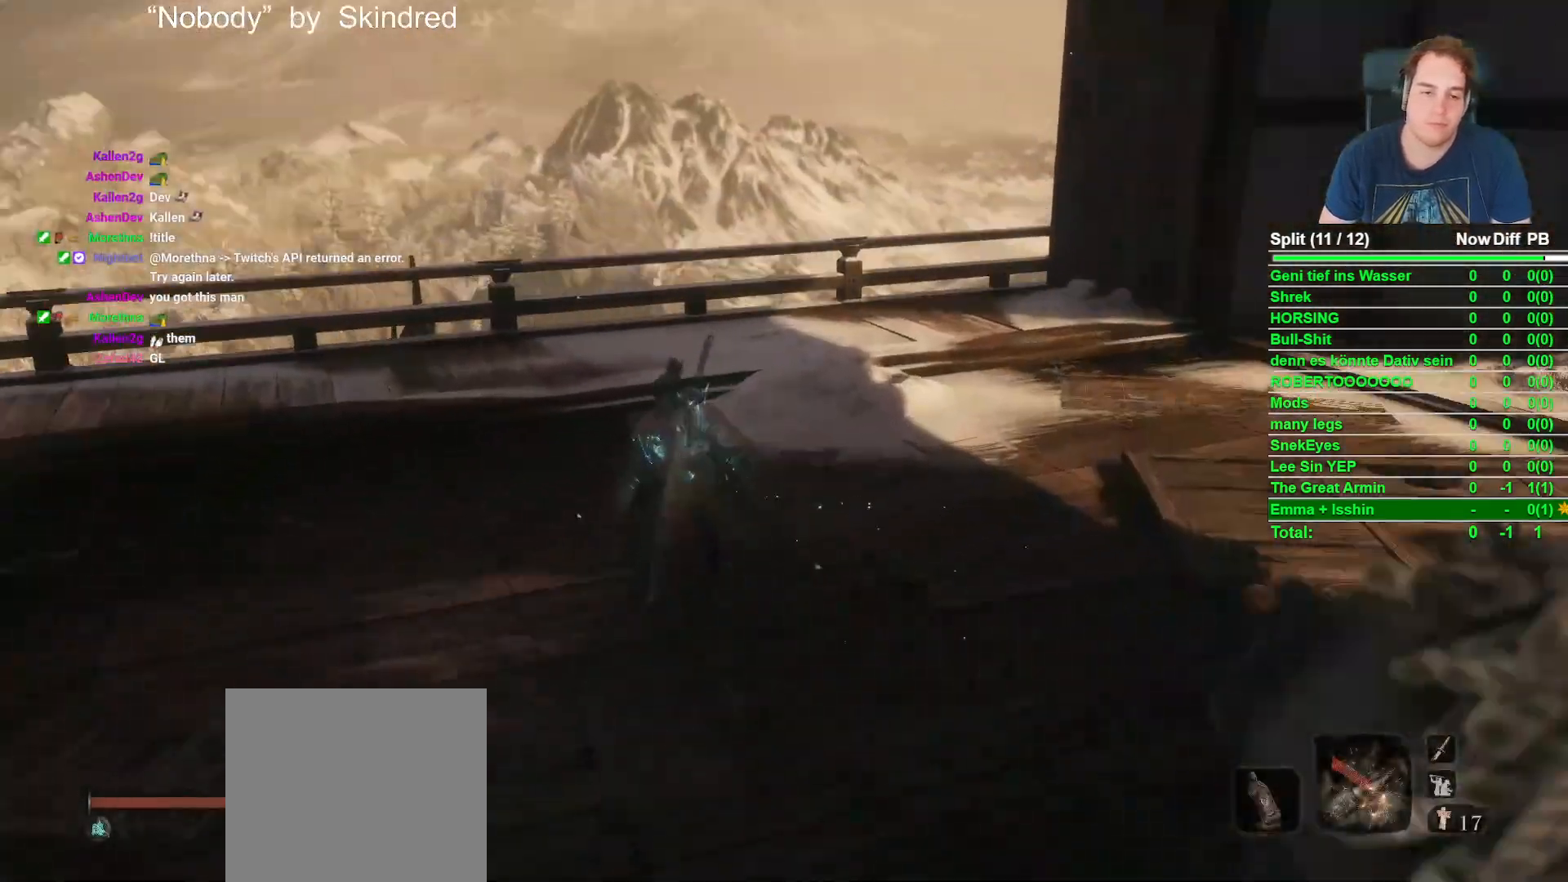
{"buttons": [], "left_stick": "up", "right_stick": "center", "events": [[67, "right_stick", "center"], [117, "B", "up"]]}